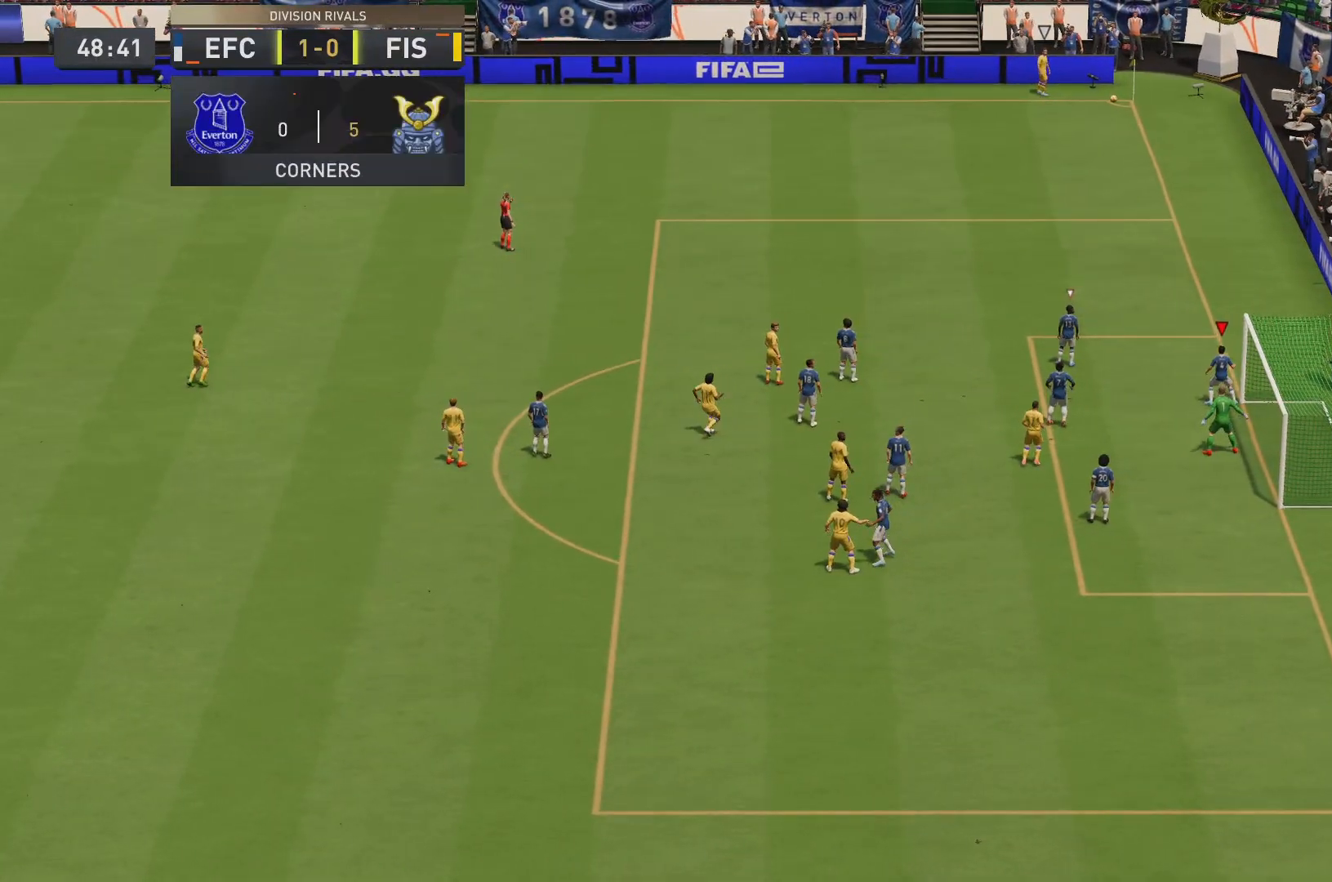
Gameplay with a controller (PlayStation layout); each line is a JSON object with the inputs held at the frame after it. "events" lists button and stick changes between this image and that frame as [ms after this image, input, new state], when the widget could be followed in between. Not read: L3 R3.
{"buttons": ["L1"], "left_stick": "center", "right_stick": "center", "events": [[83, "left_stick", "down-left"], [317, "left_stick", "center"], [500, "L1", "down"]]}
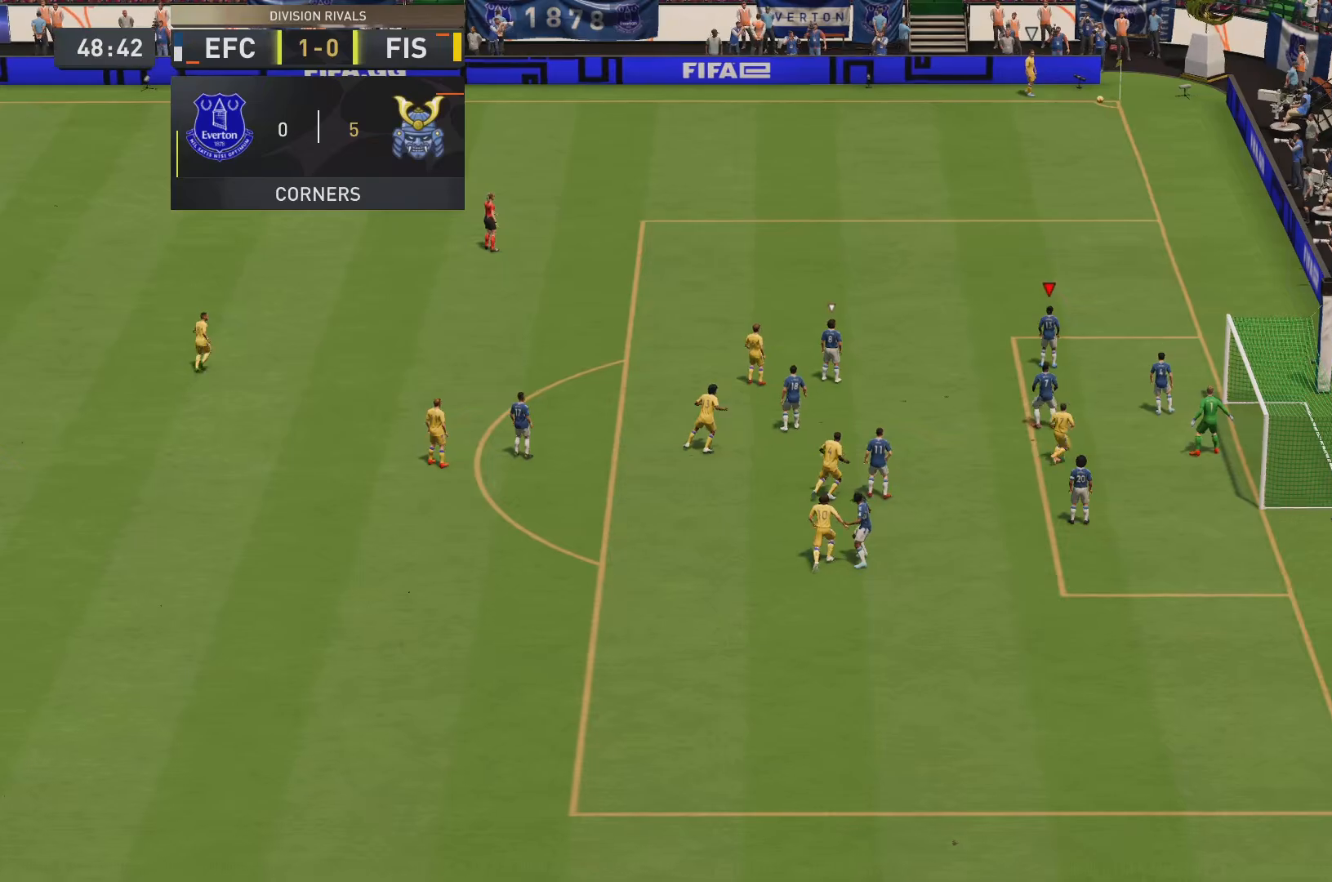
{"buttons": [], "left_stick": "down-left", "right_stick": "center", "events": [[84, "L1", "up"], [334, "left_stick", "down-left"]]}
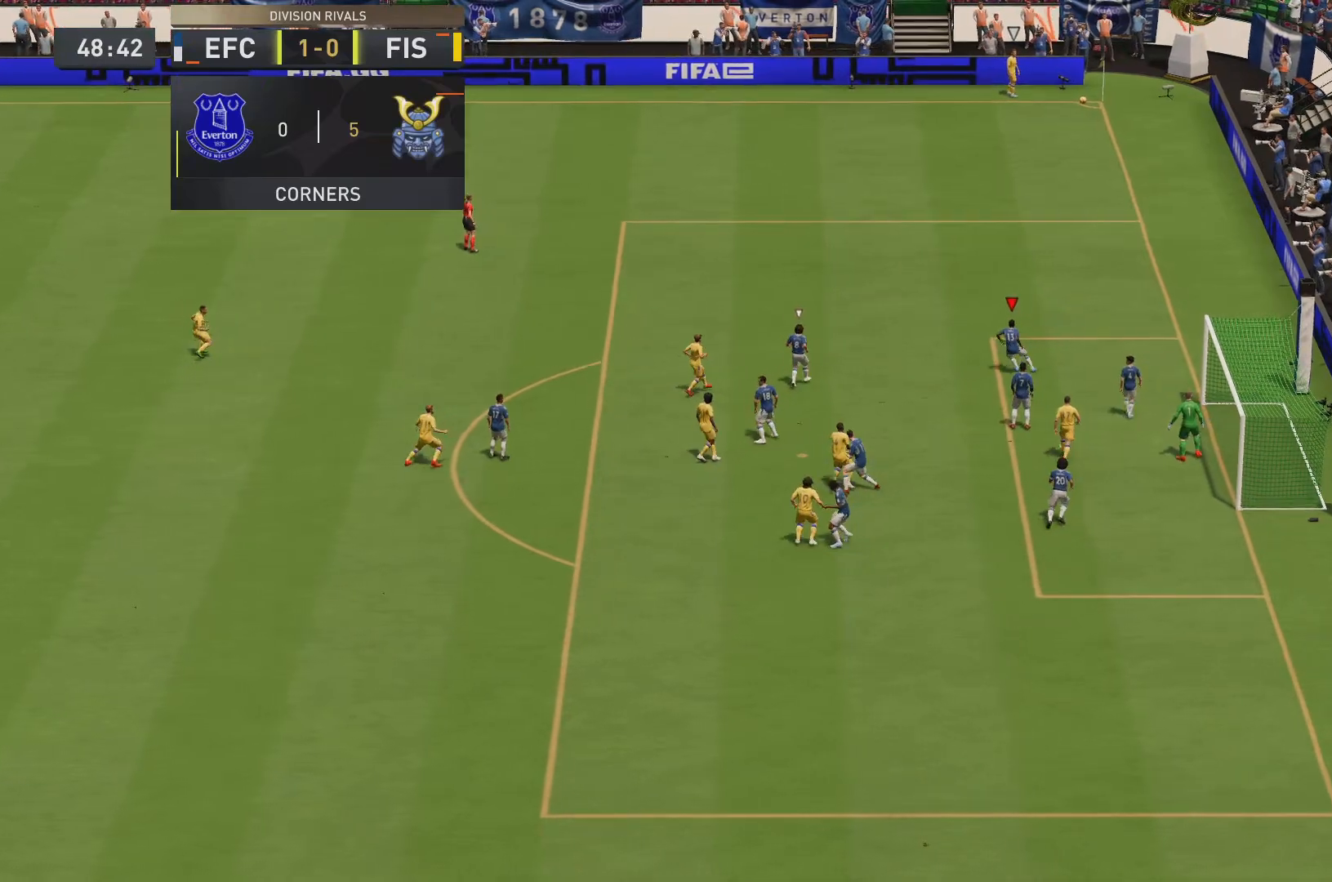
{"buttons": [], "left_stick": "center", "right_stick": "center", "events": [[167, "left_stick", "center"]]}
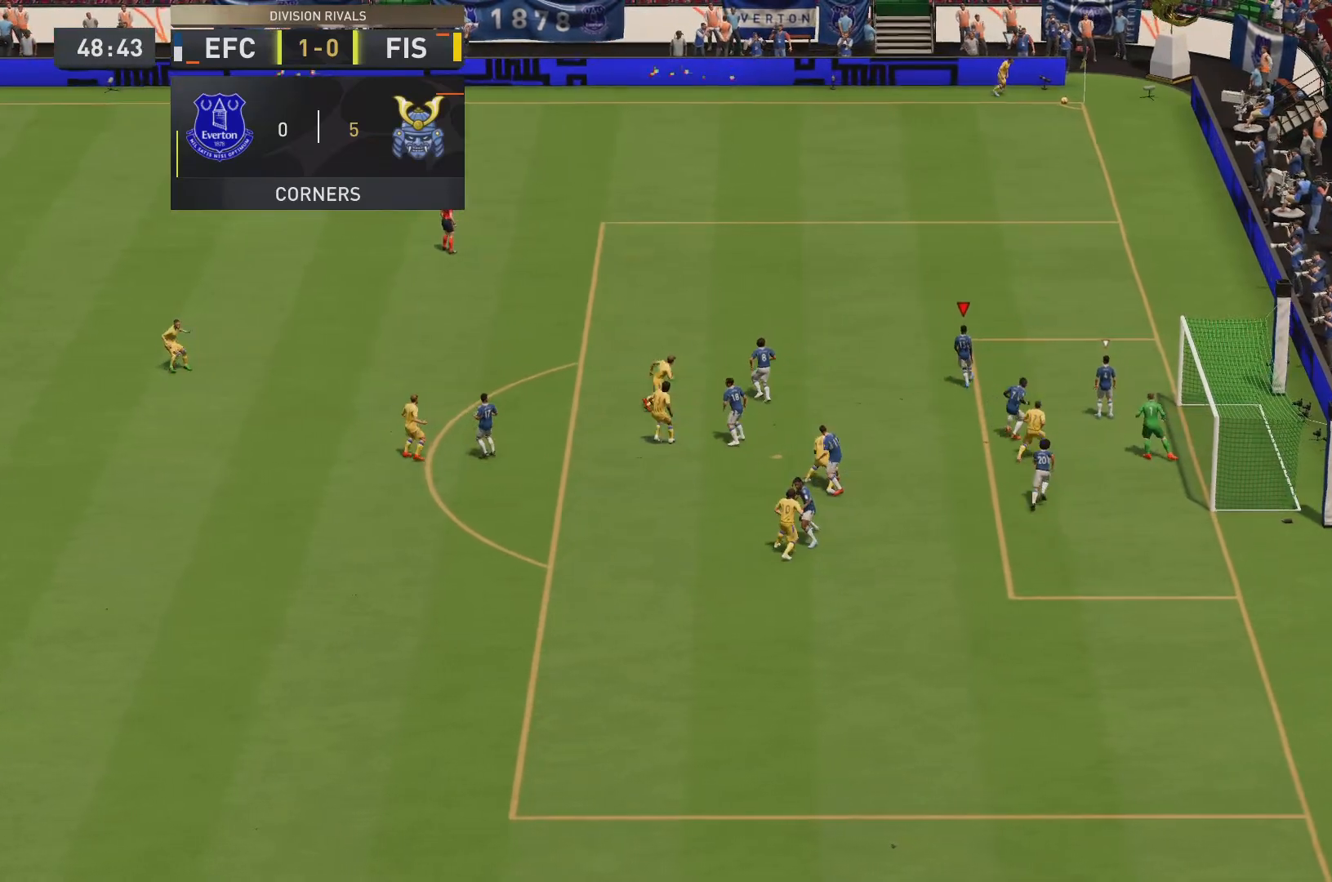
{"buttons": [], "left_stick": "center", "right_stick": "center", "events": [[50, "L1", "down"], [134, "L1", "up"]]}
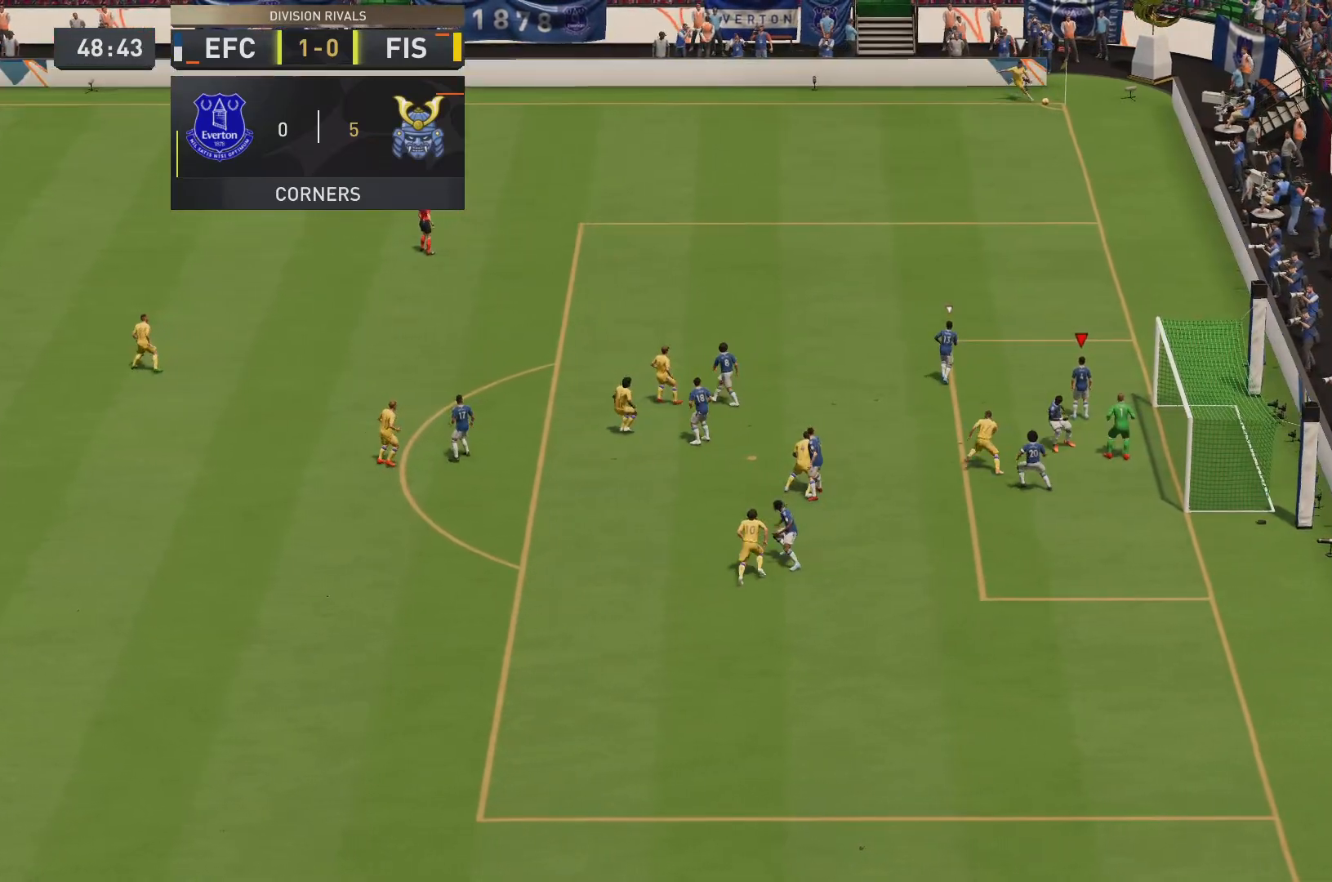
{"buttons": ["SQUARE"], "left_stick": "left", "right_stick": "center", "events": [[200, "L1", "down"], [367, "L1", "up"], [484, "SQUARE", "down"], [500, "left_stick", "left"]]}
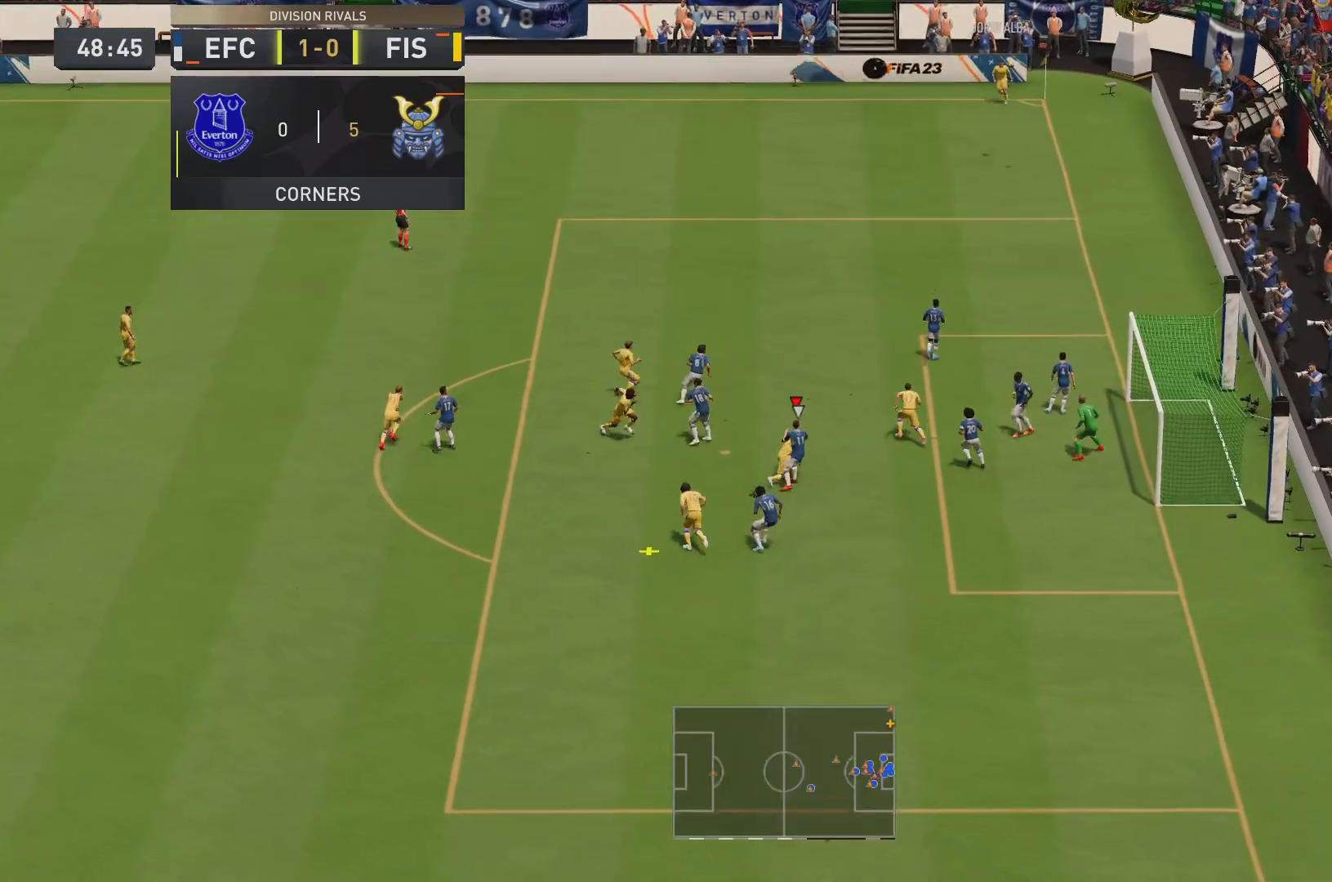
{"buttons": [], "left_stick": "center", "right_stick": "center", "events": [[17, "L2", "down"], [84, "left_stick", "center"], [201, "left_stick", "left"], [284, "SQUARE", "up"], [351, "SQUARE", "down"], [417, "left_stick", "center"], [484, "SQUARE", "up"], [501, "L2", "up"]]}
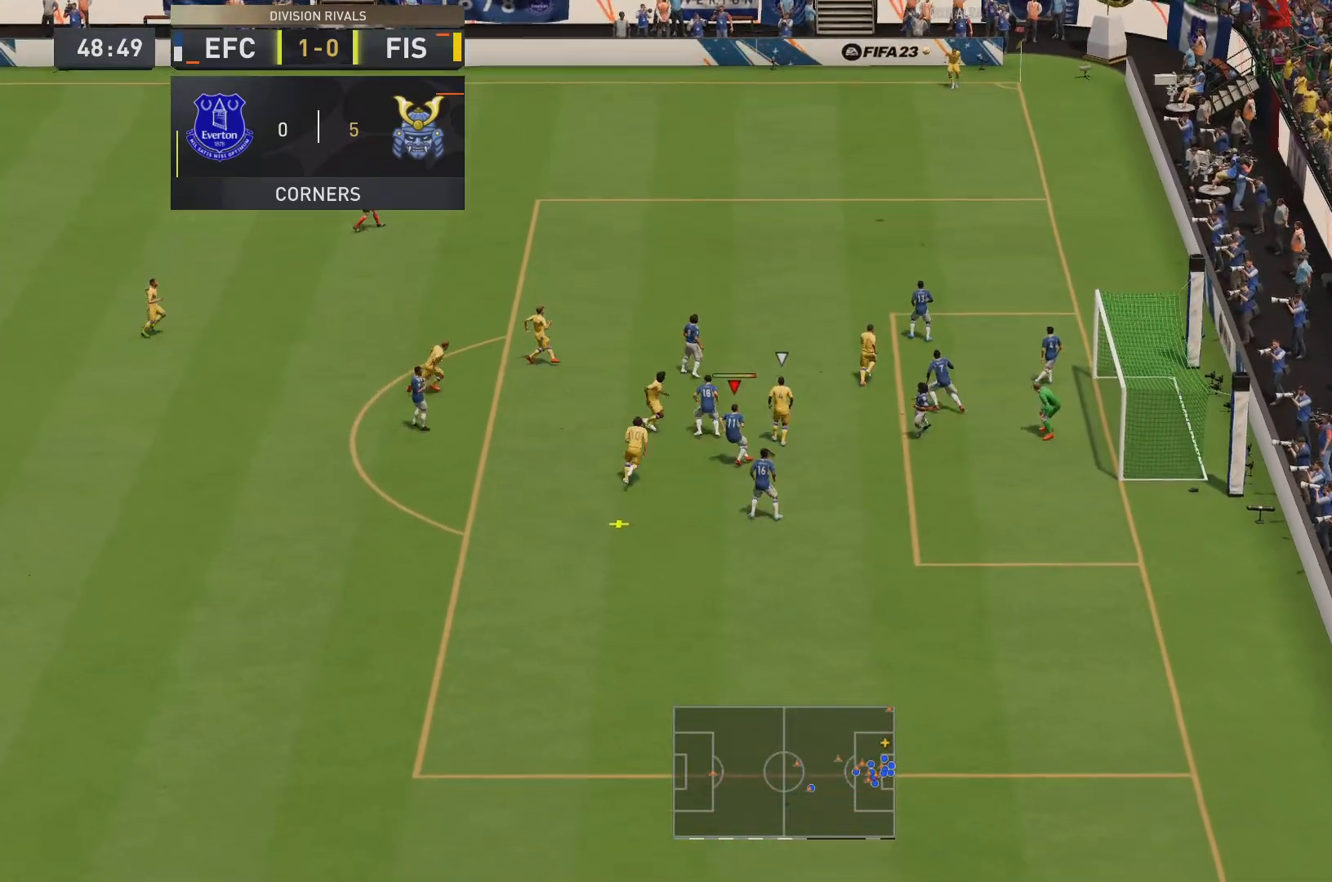
{"buttons": [], "left_stick": "up", "right_stick": "center", "events": [[17, "SQUARE", "down"], [17, "left_stick", "up-left"], [33, "L2", "down"], [117, "SQUARE", "up"], [183, "SQUARE", "down"], [217, "left_stick", "up"], [283, "SQUARE", "up"], [350, "SQUARE", "down"], [417, "L2", "up"], [450, "SQUARE", "up"]]}
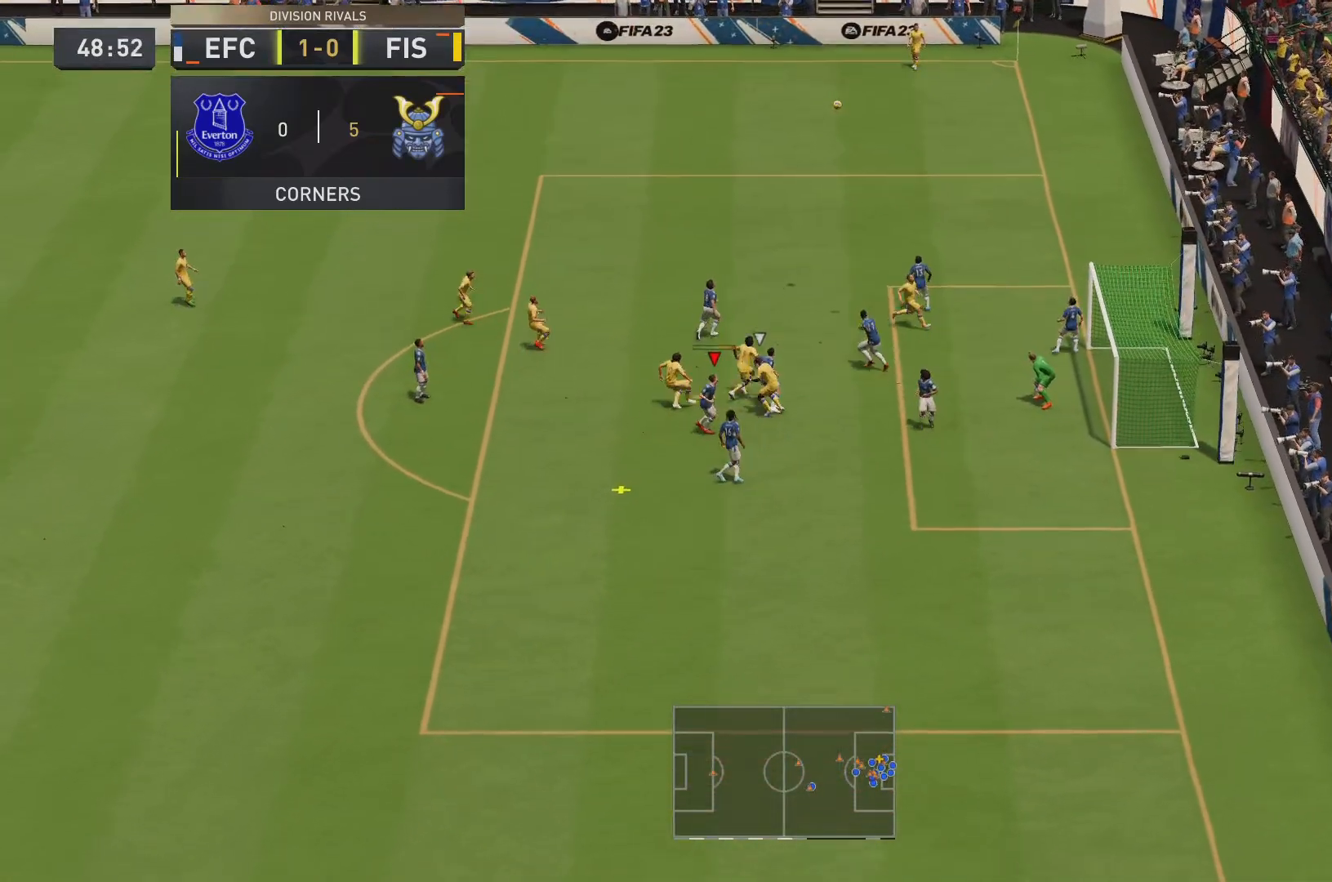
{"buttons": ["SQUARE", "L2"], "left_stick": "up-right", "right_stick": "center"}
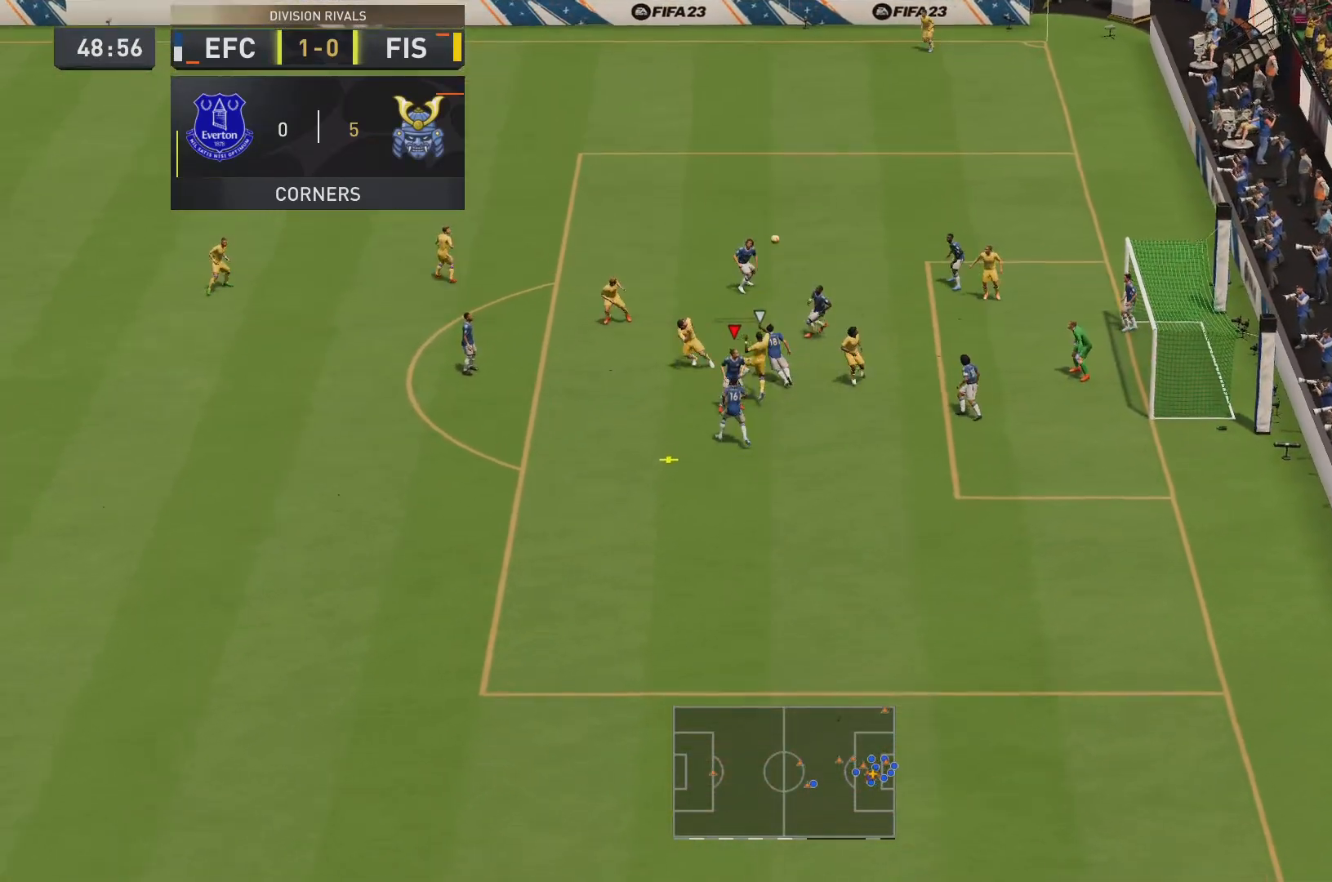
{"buttons": ["L2", "R2"], "left_stick": "up-left", "right_stick": "center", "events": [[133, "SQUARE", "up"], [200, "SQUARE", "down"], [267, "left_stick", "up-left"], [334, "SQUARE", "up"], [500, "R2", "down"]]}